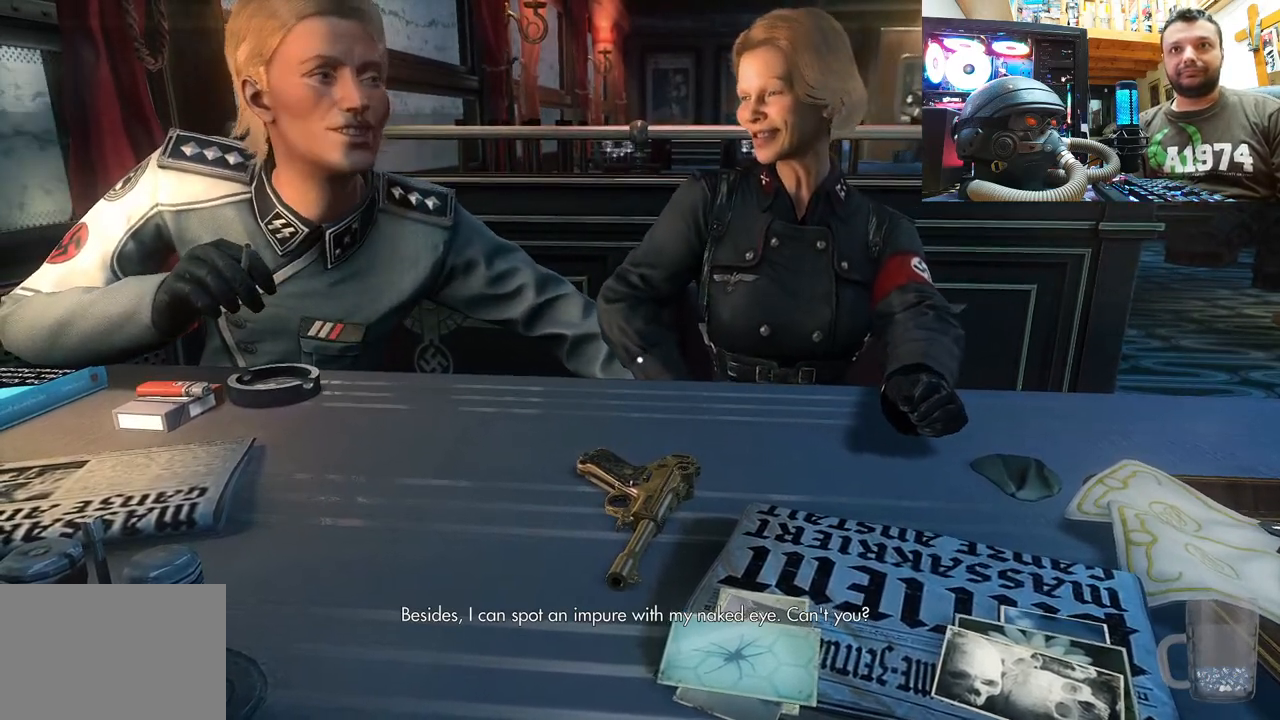
Gameplay with a controller (PlayStation layout); each line is a JSON object with the inputs held at the frame after it. "events" lists button and stick changes between this image and that frame as [ms after this image, input, new state], when the widget could be followed in between. Not read: L1 TOUCHPAD.
{"buttons": [], "left_stick": "center", "right_stick": "down", "events": [[450, "right_stick", "down"]]}
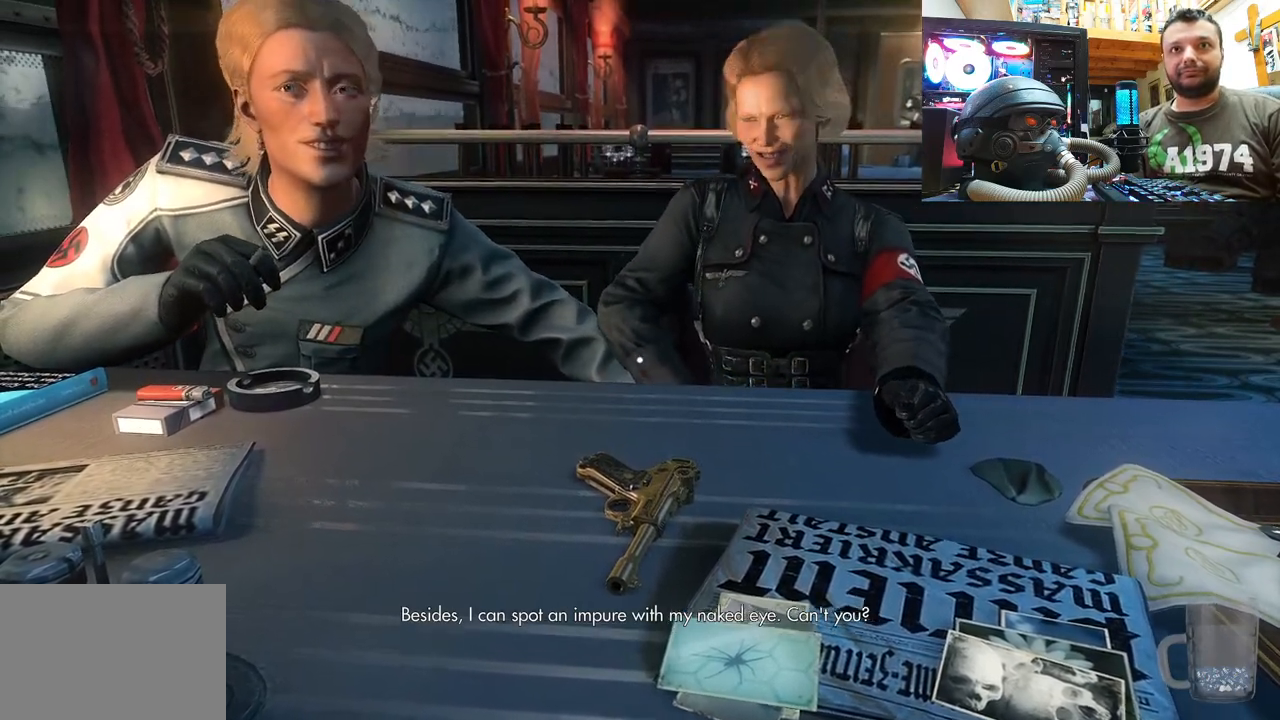
{"buttons": [], "left_stick": "center", "right_stick": "left", "events": [[133, "right_stick", "center"], [383, "right_stick", "left"]]}
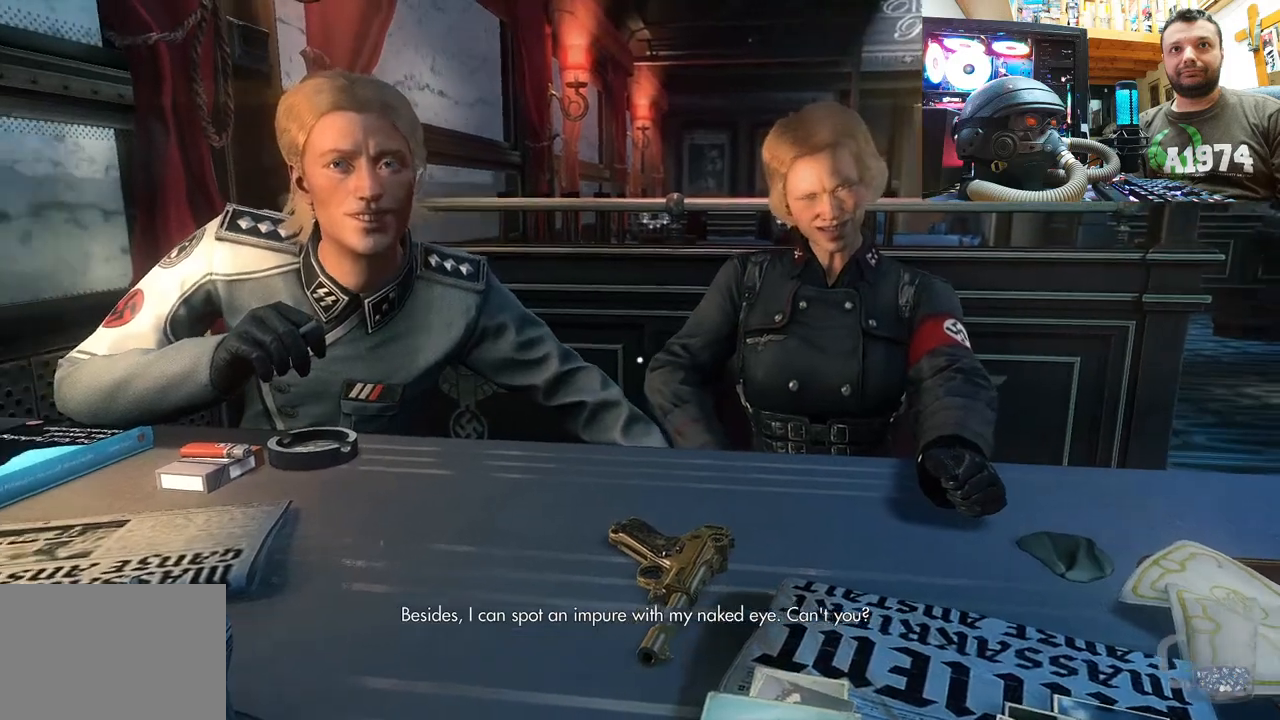
{"buttons": [], "left_stick": "center", "right_stick": "center", "events": [[17, "right_stick", "center"]]}
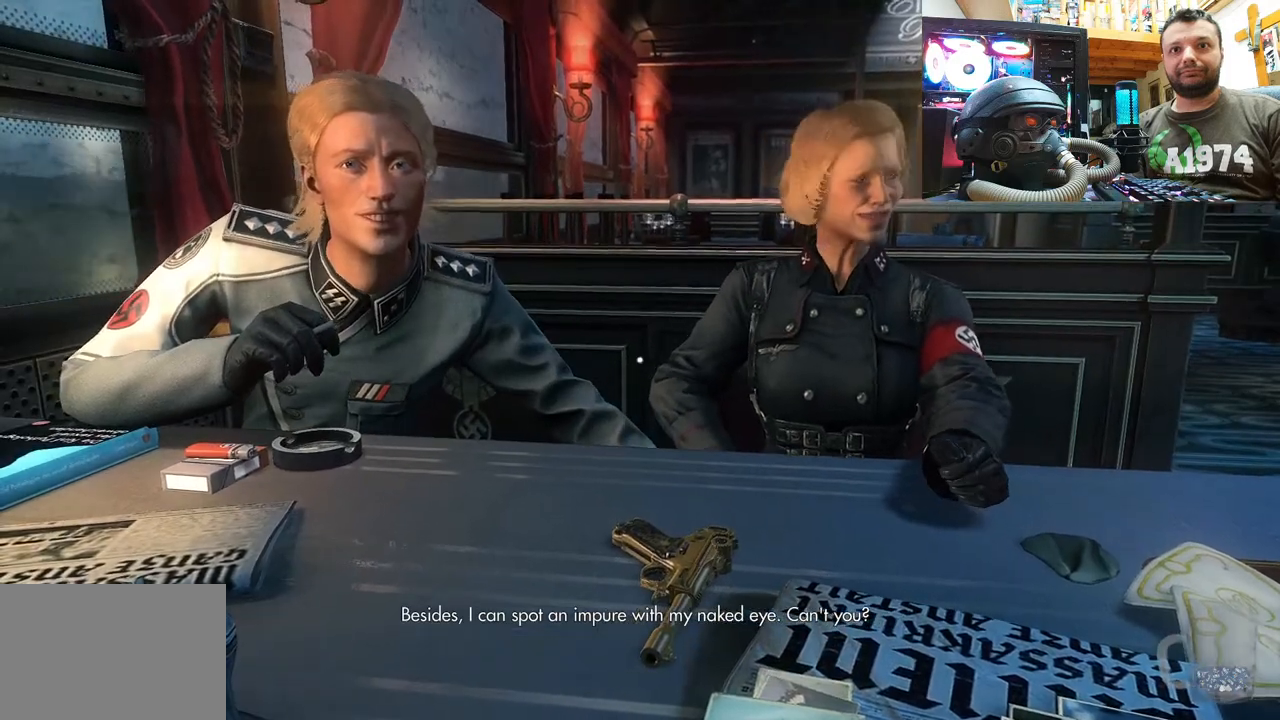
{"buttons": [], "left_stick": "center", "right_stick": "center", "events": [[133, "right_stick", "right"], [317, "right_stick", "center"]]}
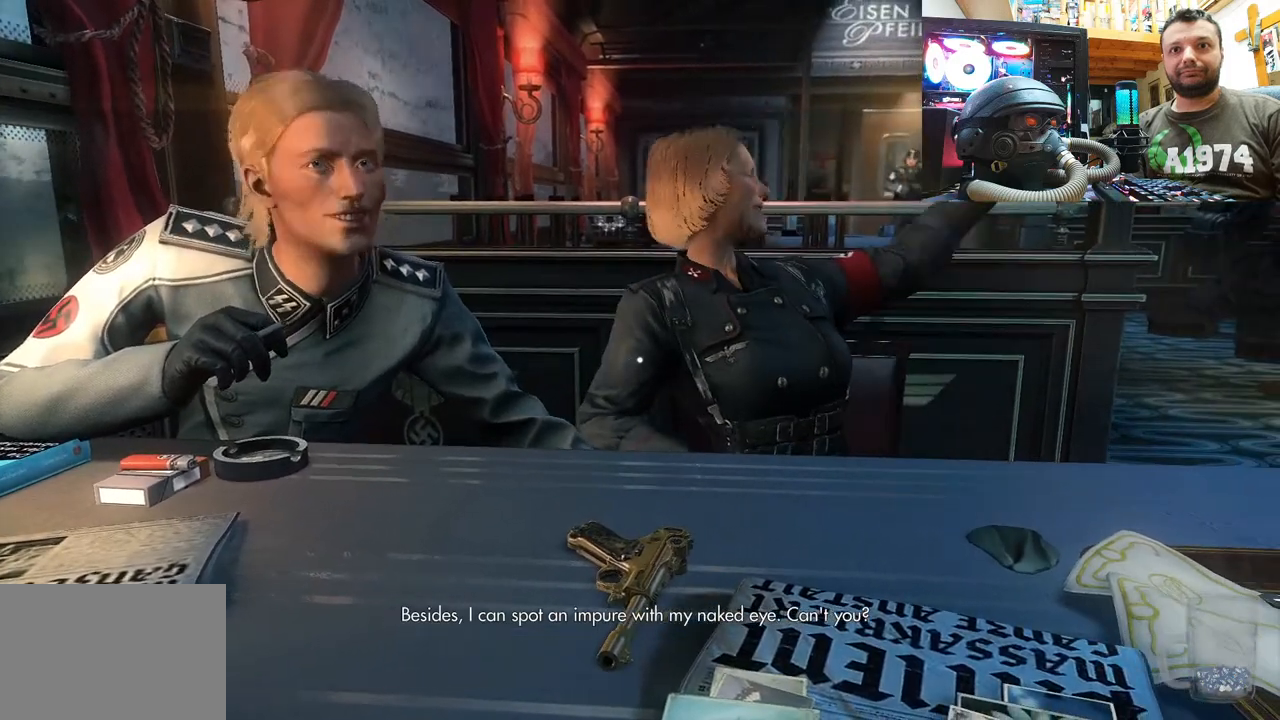
{"buttons": [], "left_stick": "center", "right_stick": "down-right", "events": [[250, "right_stick", "down-right"]]}
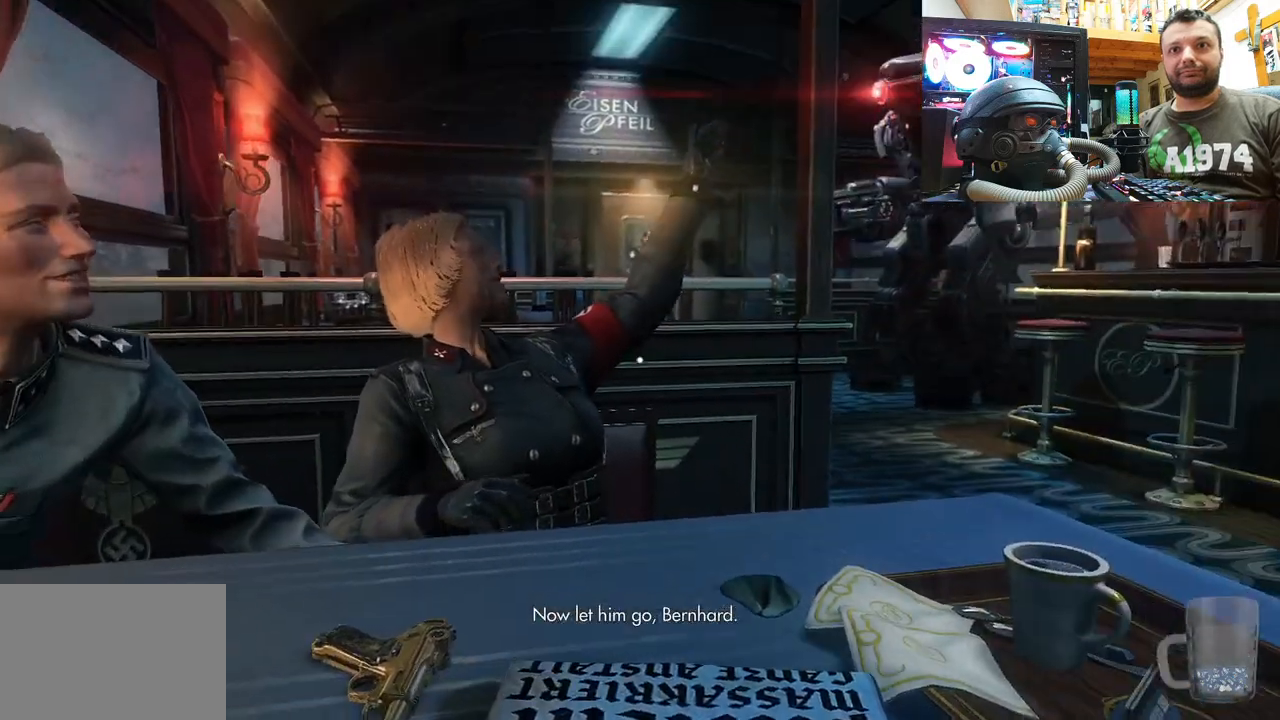
{"buttons": [], "left_stick": "center", "right_stick": "center", "events": [[17, "right_stick", "center"]]}
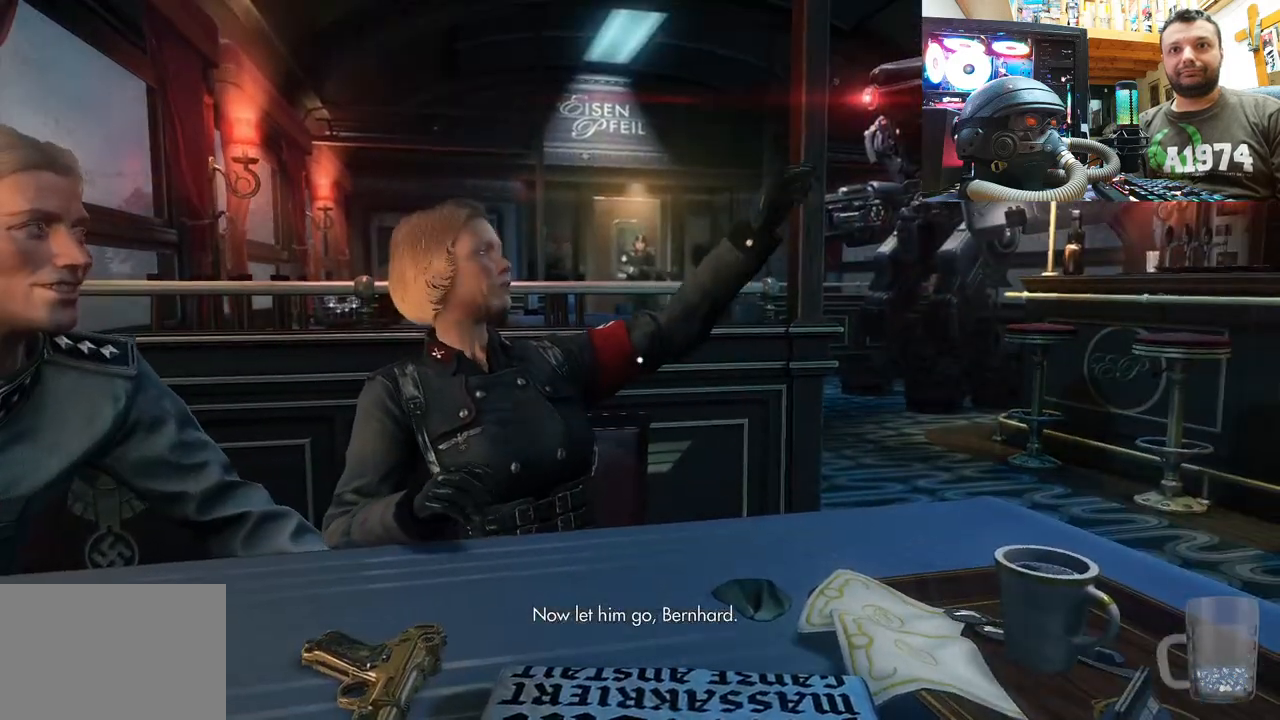
{"buttons": [], "left_stick": "center", "right_stick": "center", "events": [[267, "right_stick", "up-left"], [467, "right_stick", "center"]]}
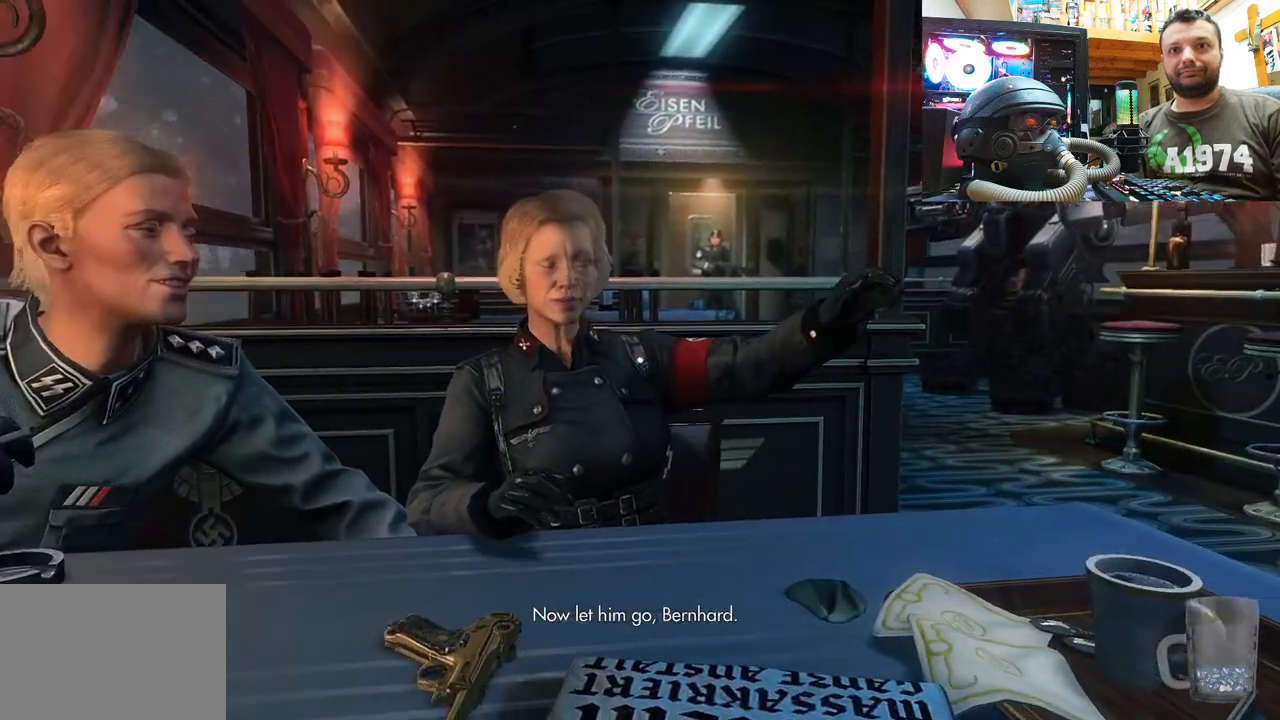
{"buttons": [], "left_stick": "center", "right_stick": "up", "events": [[150, "right_stick", "up-left"], [317, "right_stick", "center"], [417, "right_stick", "up"]]}
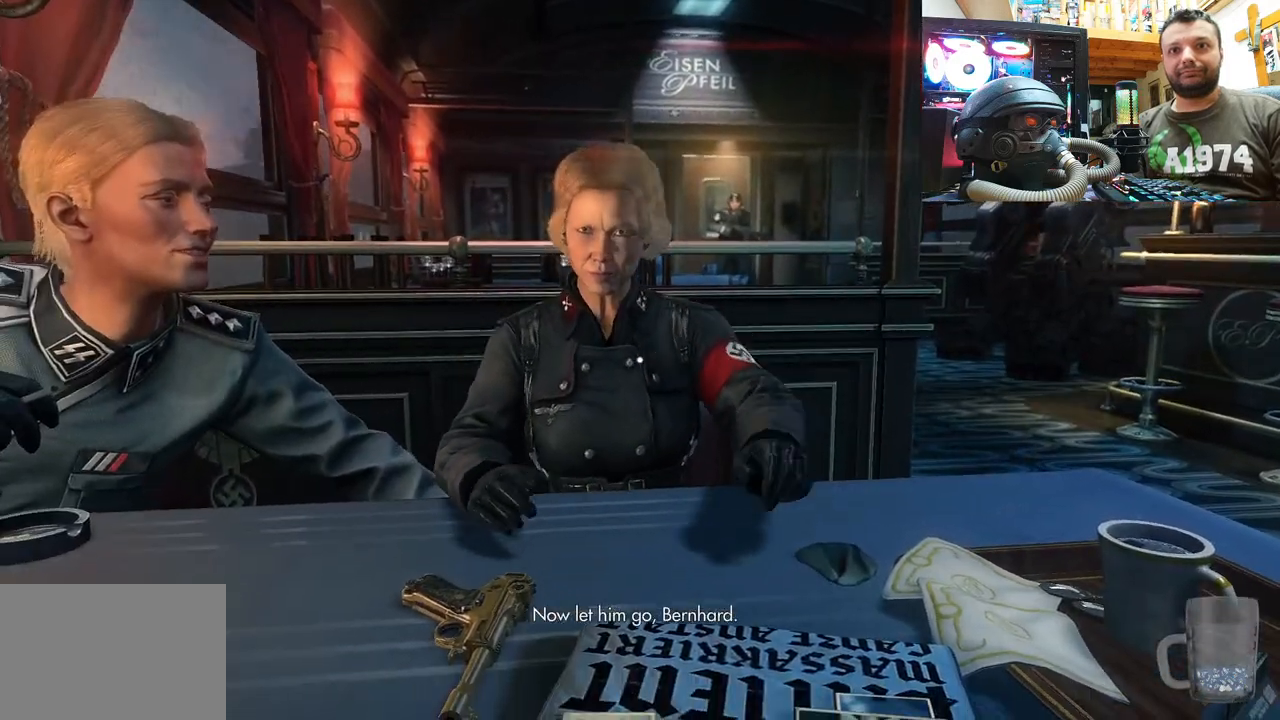
{"buttons": [], "left_stick": "center", "right_stick": "center", "events": [[217, "right_stick", "up-left"], [367, "right_stick", "center"]]}
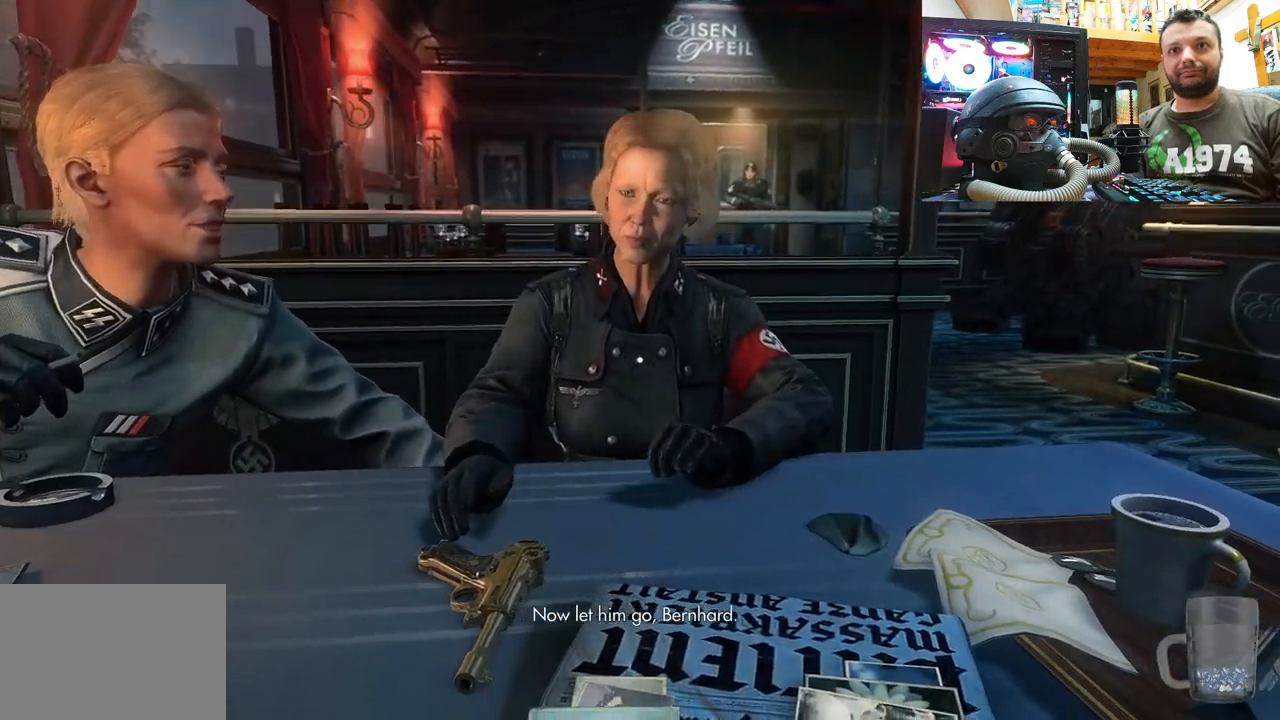
{"buttons": [], "left_stick": "center", "right_stick": "up-left", "events": [[83, "right_stick", "up-left"], [267, "right_stick", "center"], [433, "right_stick", "up-left"]]}
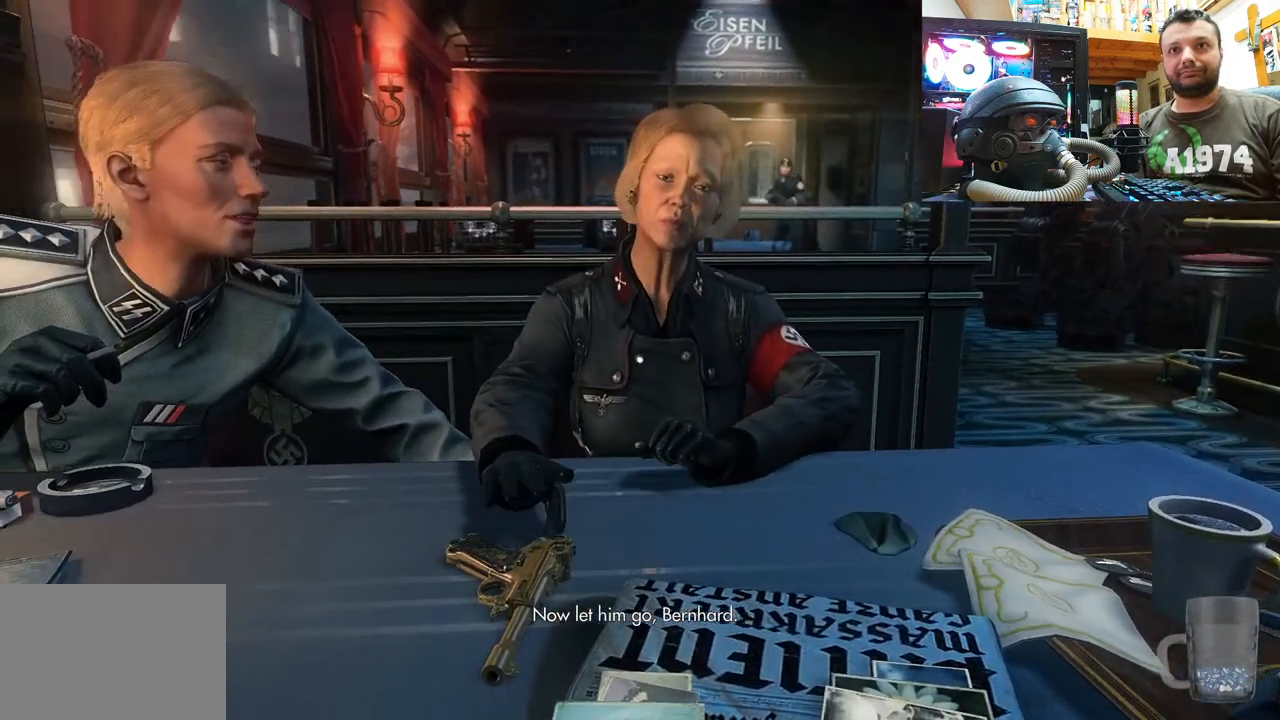
{"buttons": [], "left_stick": "center", "right_stick": "center", "events": [[83, "right_stick", "center"]]}
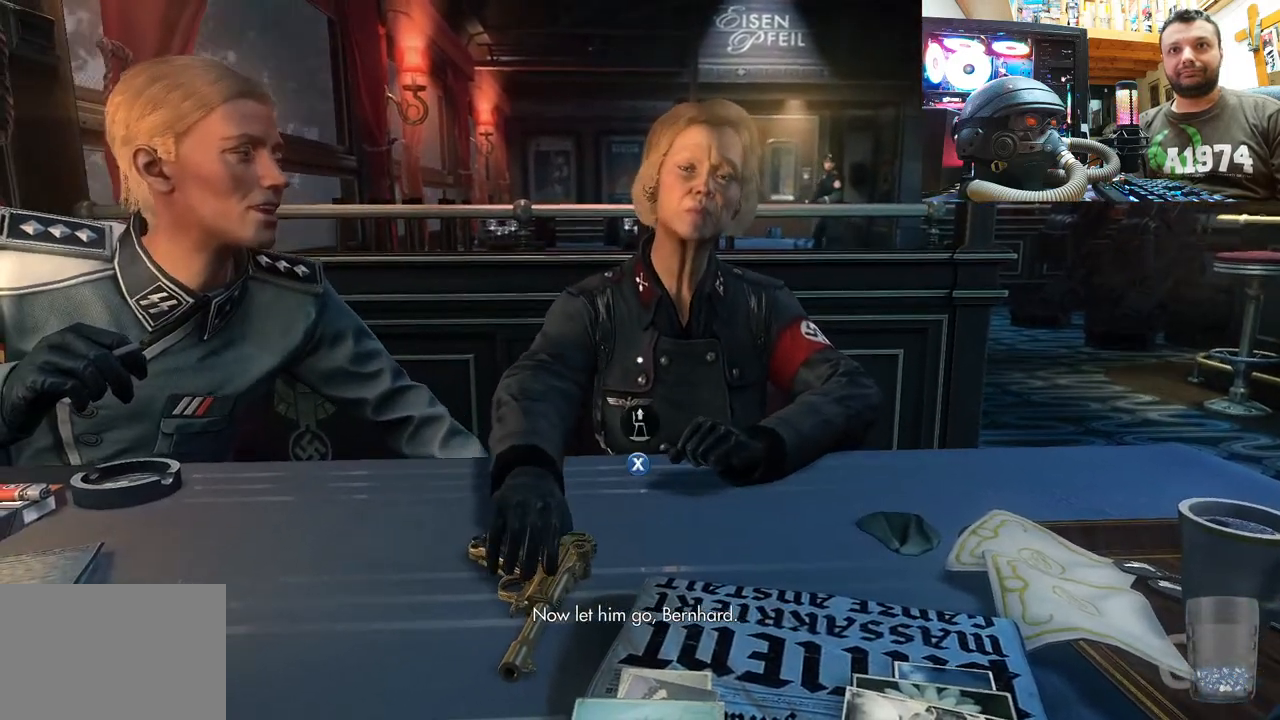
{"buttons": [], "left_stick": "center", "right_stick": "center", "events": []}
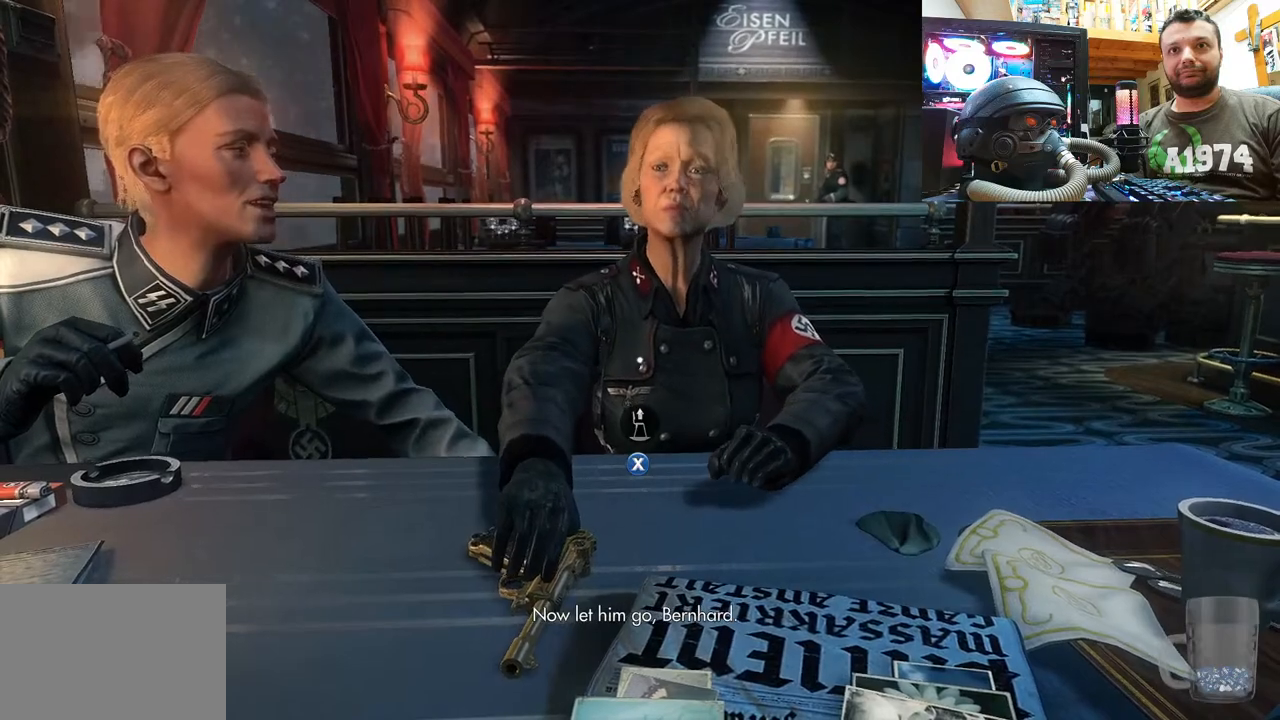
{"buttons": [], "left_stick": "center", "right_stick": "center", "events": []}
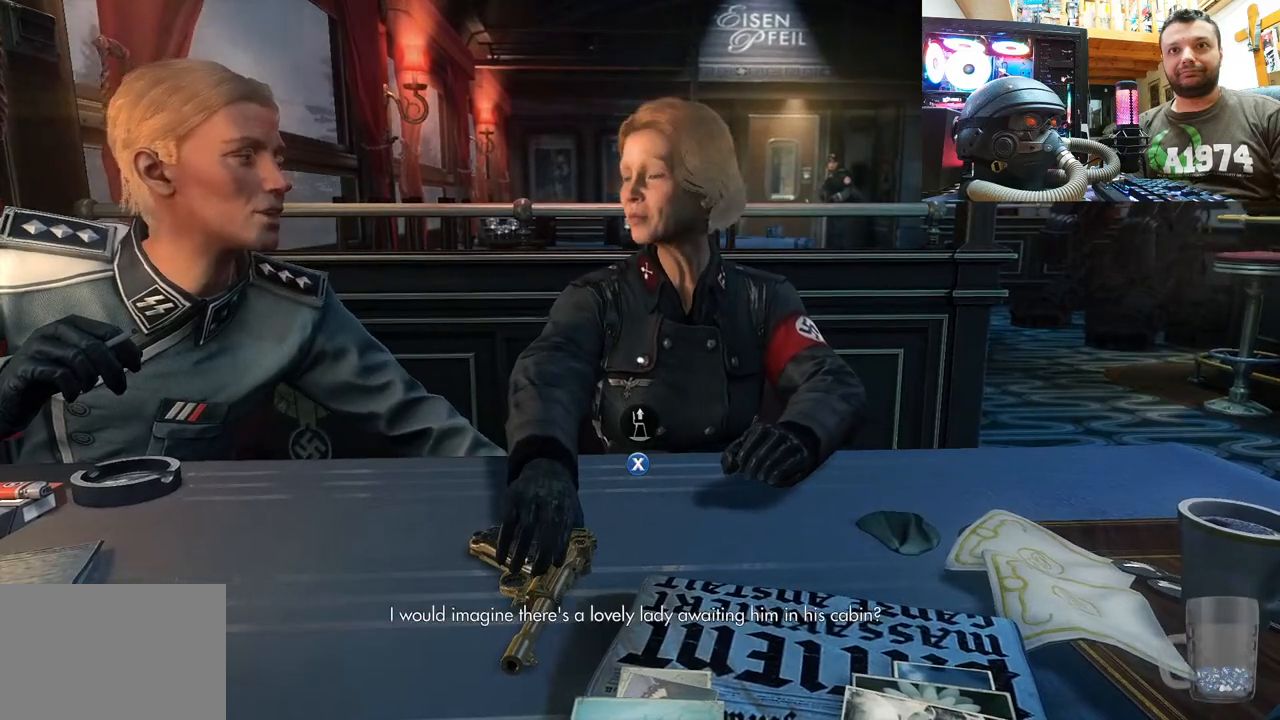
{"buttons": [], "left_stick": "center", "right_stick": "up", "events": [[250, "right_stick", "up"]]}
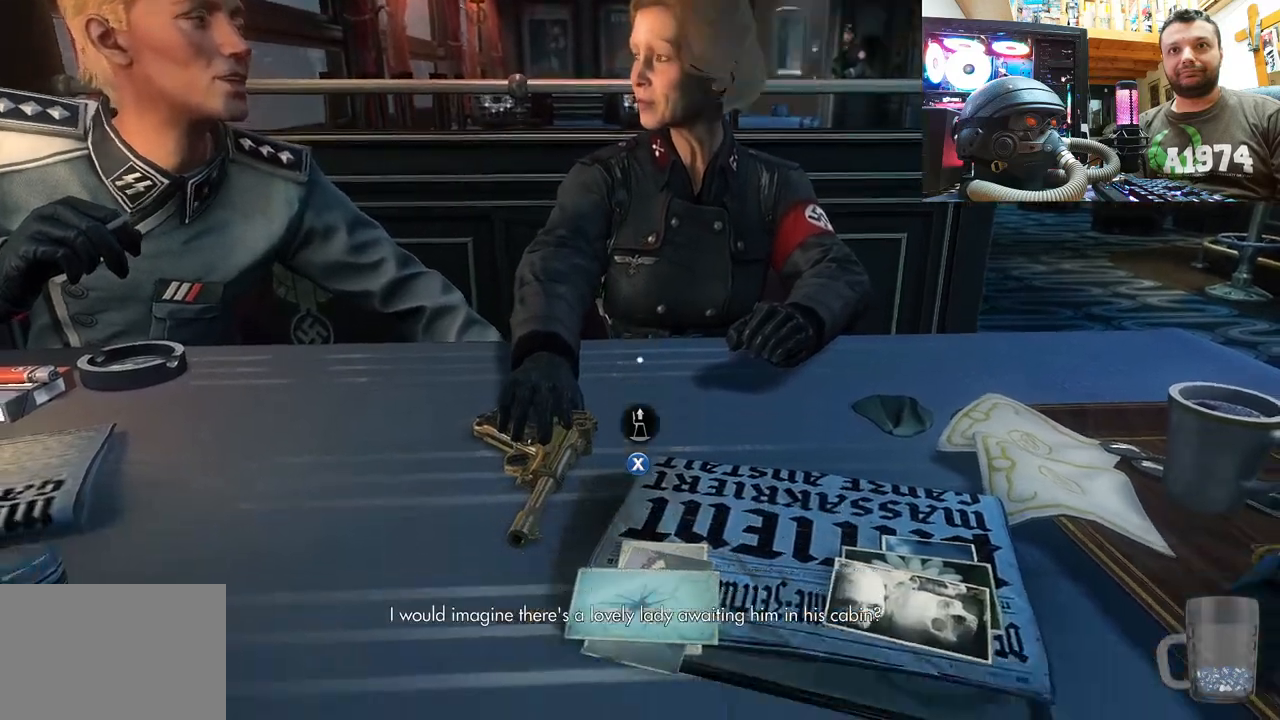
{"buttons": [], "left_stick": "center", "right_stick": "up-left", "events": [[317, "right_stick", "center"], [500, "right_stick", "up-left"]]}
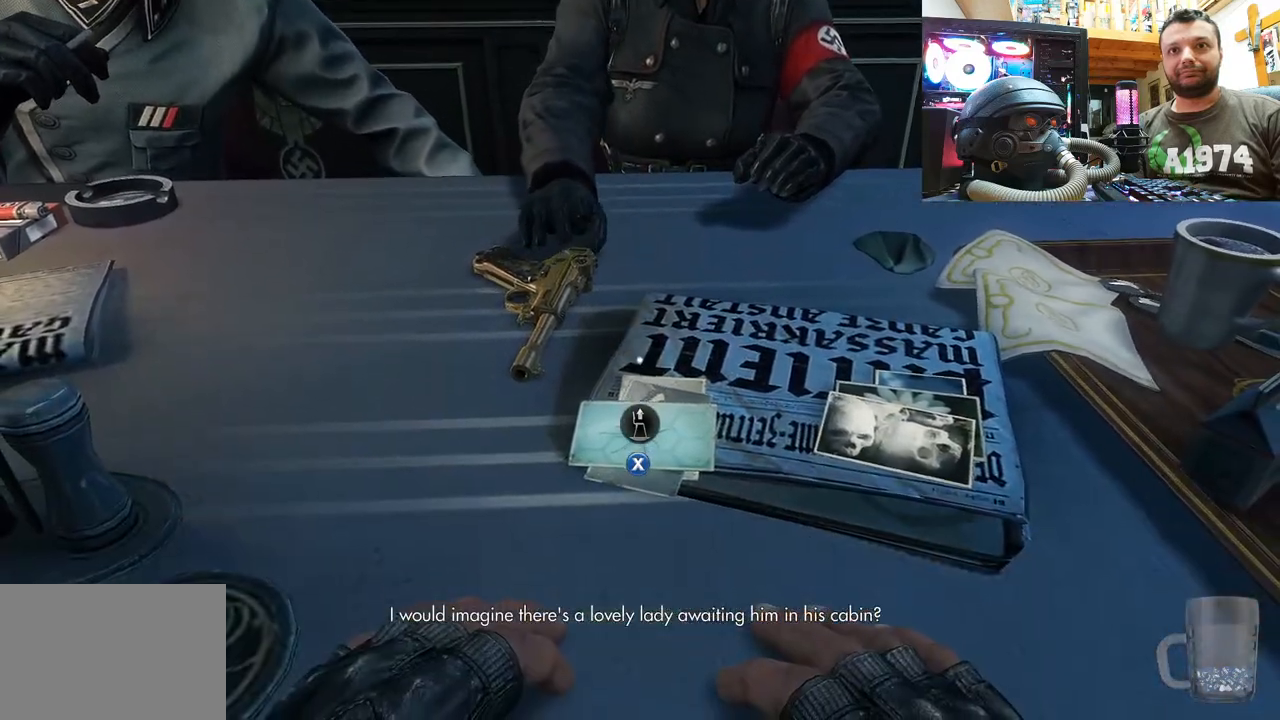
{"buttons": [], "left_stick": "center", "right_stick": "down-left", "events": [[433, "right_stick", "down-left"]]}
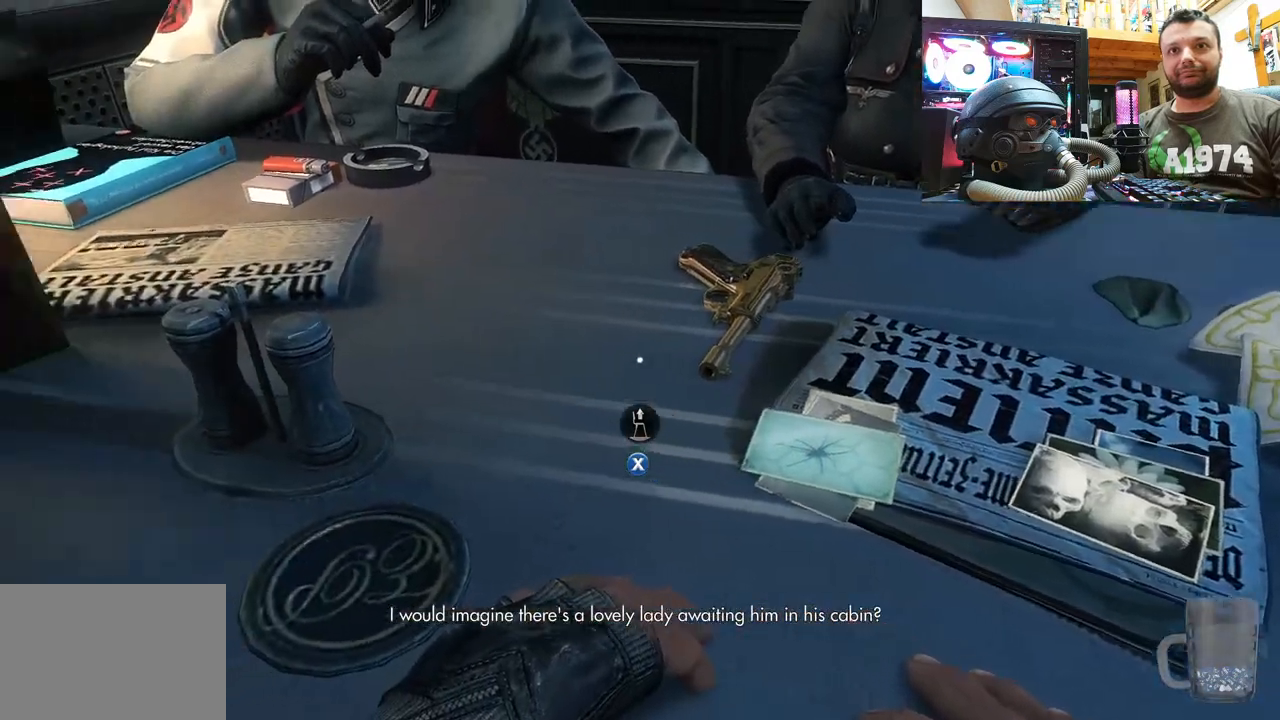
{"buttons": [], "left_stick": "center", "right_stick": "right", "events": [[200, "right_stick", "down-right"], [300, "right_stick", "center"], [500, "right_stick", "right"]]}
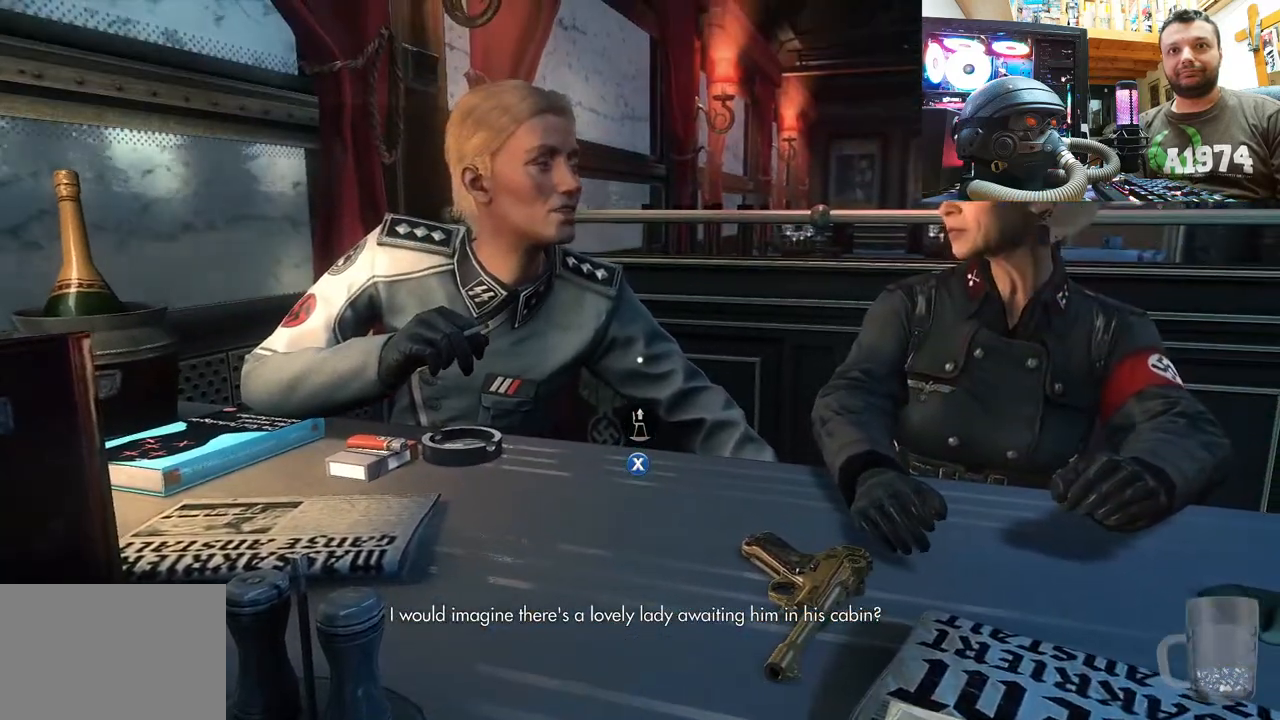
{"buttons": [], "left_stick": "center", "right_stick": "right", "events": [[250, "right_stick", "center"], [383, "right_stick", "right"]]}
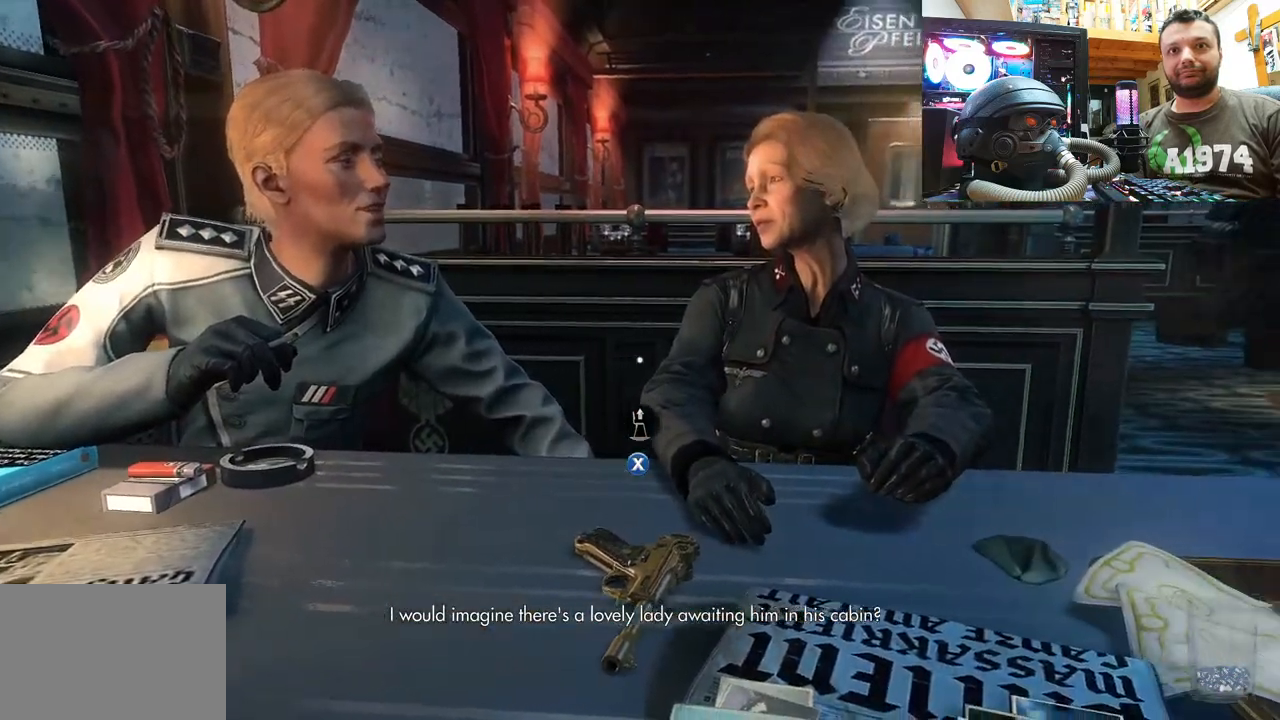
{"buttons": [], "left_stick": "center", "right_stick": "down", "events": [[83, "right_stick", "center"], [450, "right_stick", "down"]]}
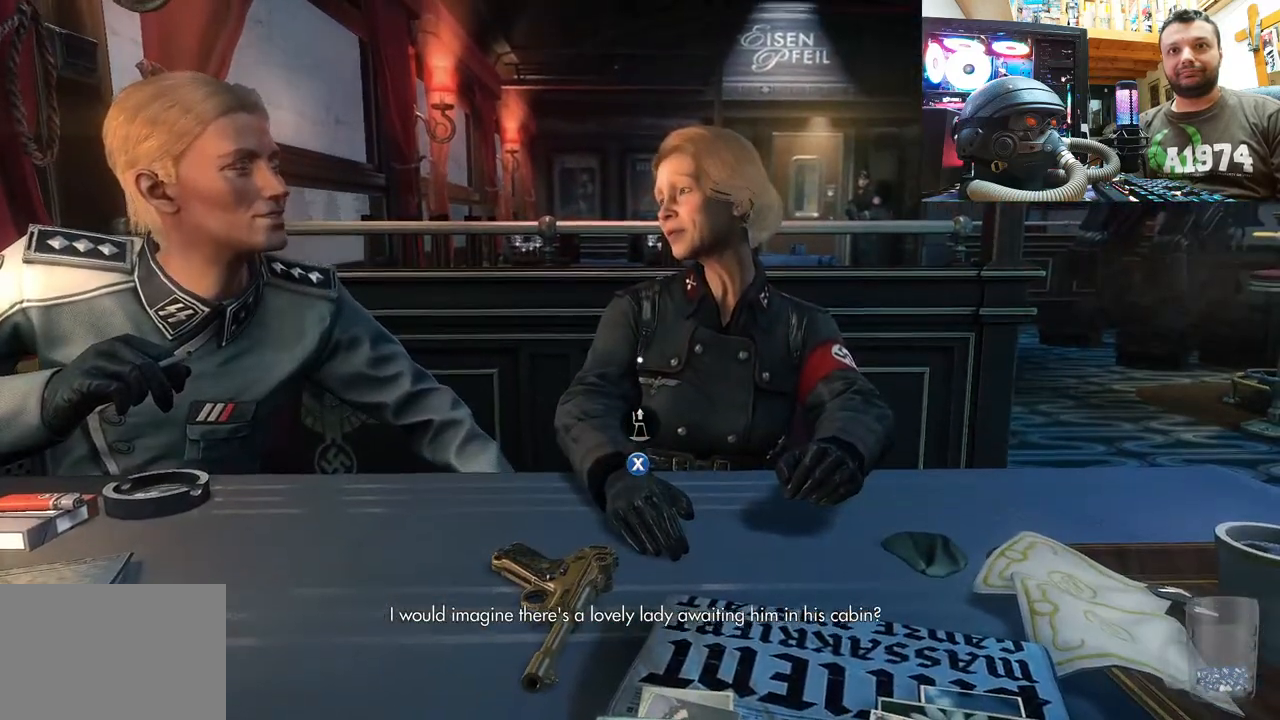
{"buttons": [], "left_stick": "center", "right_stick": "center", "events": [[117, "right_stick", "center"], [200, "right_stick", "left"], [433, "right_stick", "center"]]}